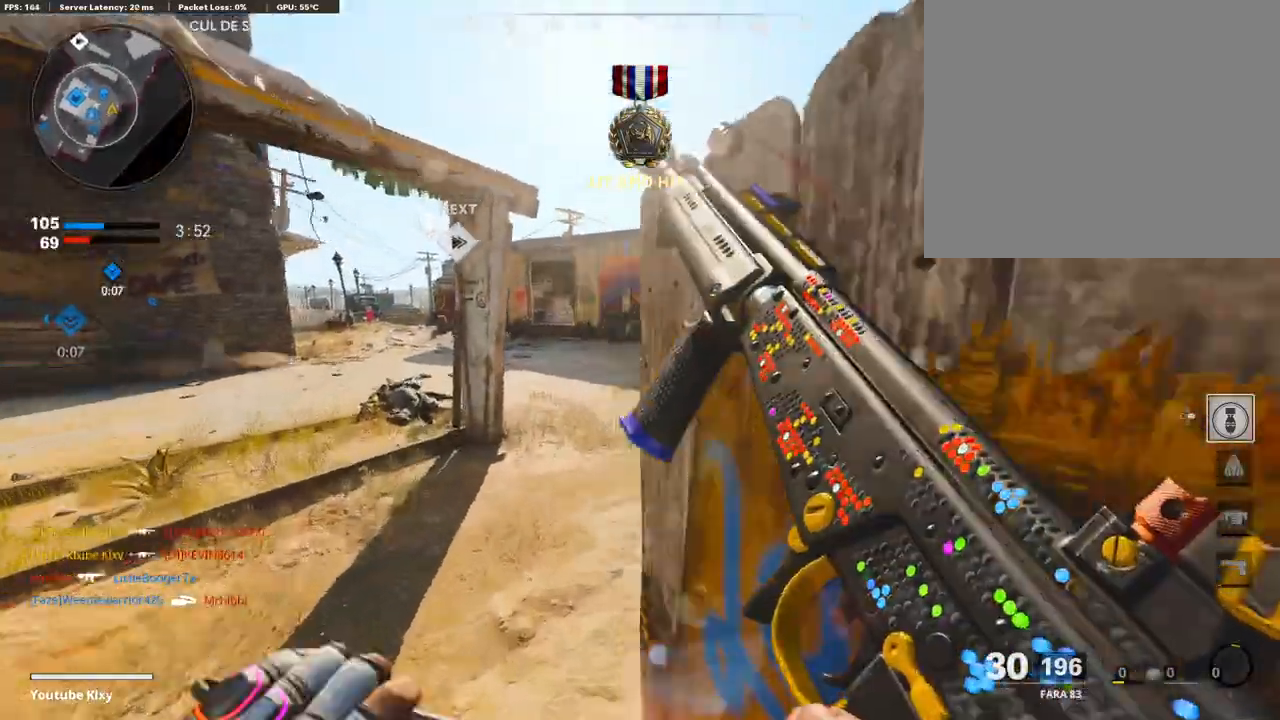
Gameplay with a controller (PlayStation layout); each line is a JSON object with the inputs held at the frame after it. "events" lists button and stick changes between this image and that frame as [ms after this image, input, new state], when the widget could be followed in between.
{"buttons": ["TRIANGLE", "L3"], "left_stick": "up-right", "right_stick": "center", "events": [[117, "L3", "up"], [151, "right_stick", "center"], [168, "left_stick", "up-right"], [386, "L3", "down"], [470, "TRIANGLE", "down"]]}
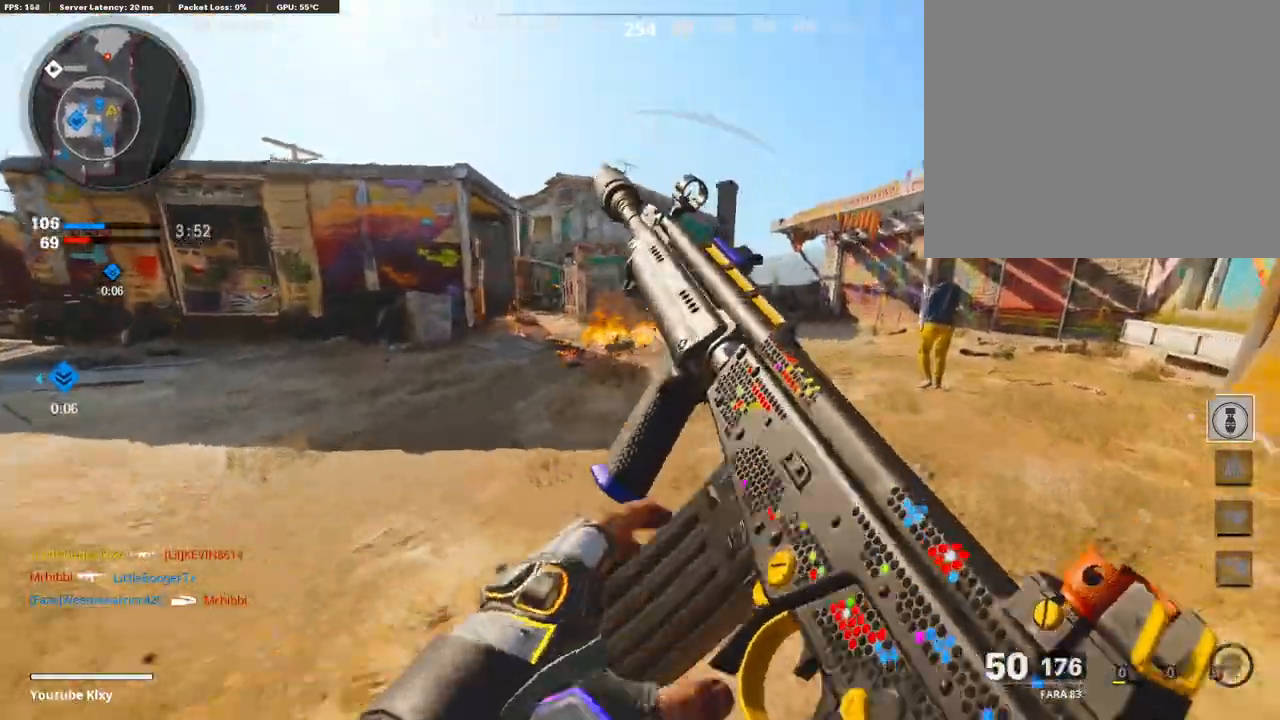
{"buttons": ["L3"], "left_stick": "up", "right_stick": "center", "events": [[33, "TRIANGLE", "up"], [67, "left_stick", "up"], [268, "right_stick", "left"], [403, "right_stick", "center"]]}
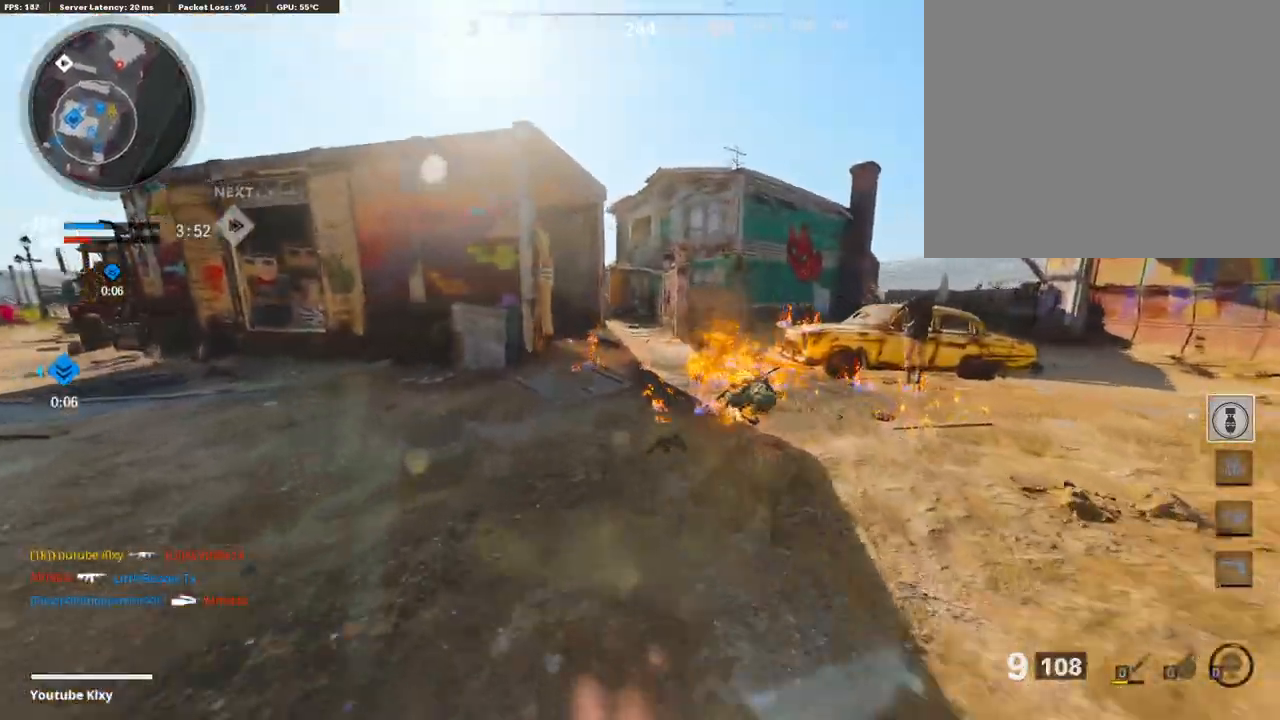
{"buttons": ["L3"], "left_stick": "up", "right_stick": "right", "events": [[134, "R3", "down"], [235, "right_stick", "right"], [252, "L3", "up"], [285, "R3", "up"], [302, "right_stick", "center"], [369, "L3", "down"], [386, "R3", "down"], [504, "R3", "up"], [504, "right_stick", "right"]]}
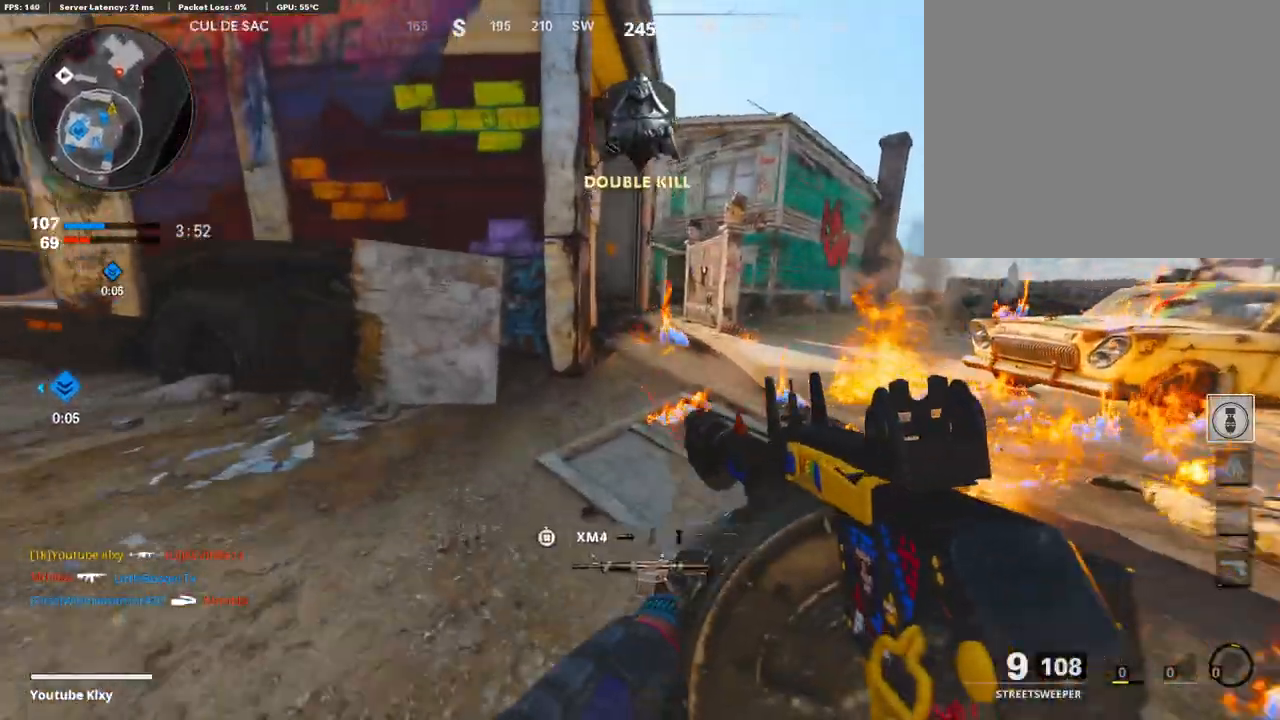
{"buttons": ["L3"], "left_stick": "up-right", "right_stick": "left", "events": [[16, "L3", "up"], [50, "left_stick", "up-right"], [50, "right_stick", "center"], [184, "L3", "down"], [302, "right_stick", "left"]]}
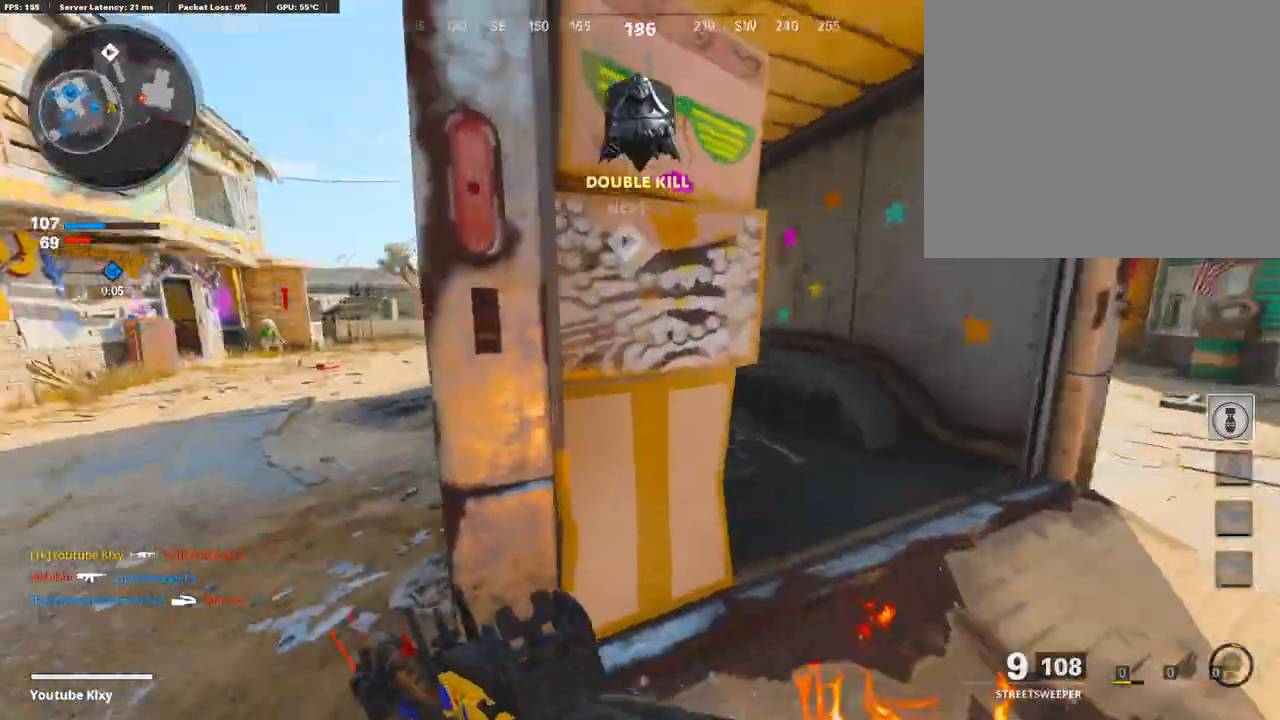
{"buttons": ["L1", "R1"], "left_stick": "up", "right_stick": "up", "events": [[33, "right_stick", "center"], [117, "right_stick", "left"], [269, "L1", "down"], [269, "L3", "up"], [269, "left_stick", "up"], [437, "right_stick", "up"], [470, "R1", "down"]]}
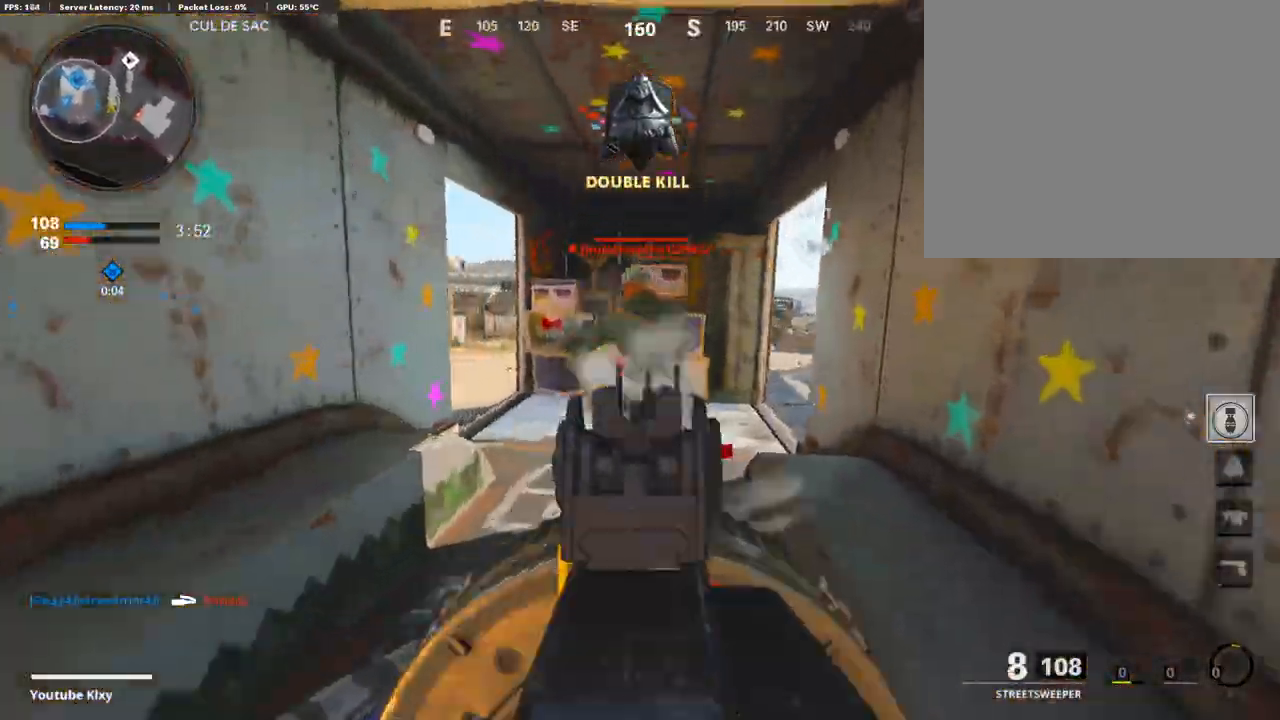
{"buttons": [], "left_stick": "up-left", "right_stick": "right", "events": [[151, "L1", "up"], [218, "right_stick", "center"], [302, "R1", "up"], [369, "right_stick", "right"], [504, "left_stick", "up-left"]]}
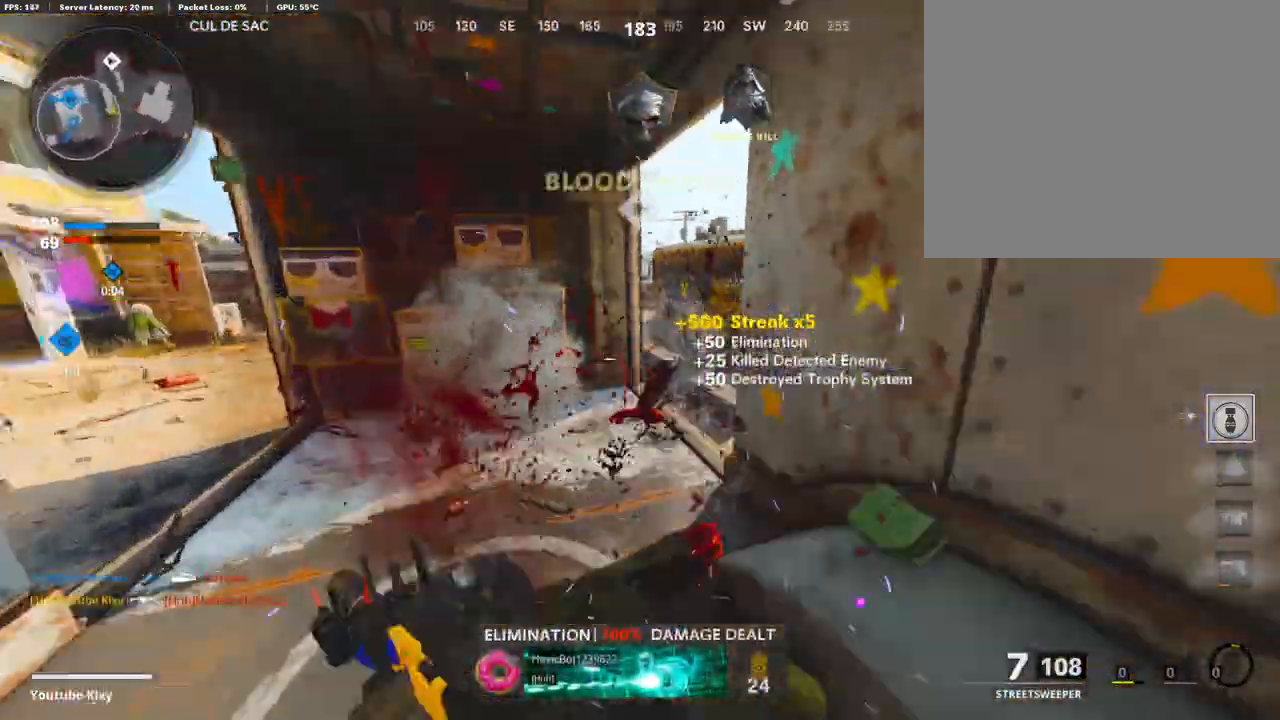
{"buttons": [], "left_stick": "up", "right_stick": "center", "events": [[50, "right_stick", "center"], [151, "right_stick", "right"], [252, "left_stick", "left"], [319, "right_stick", "center"], [453, "left_stick", "up"]]}
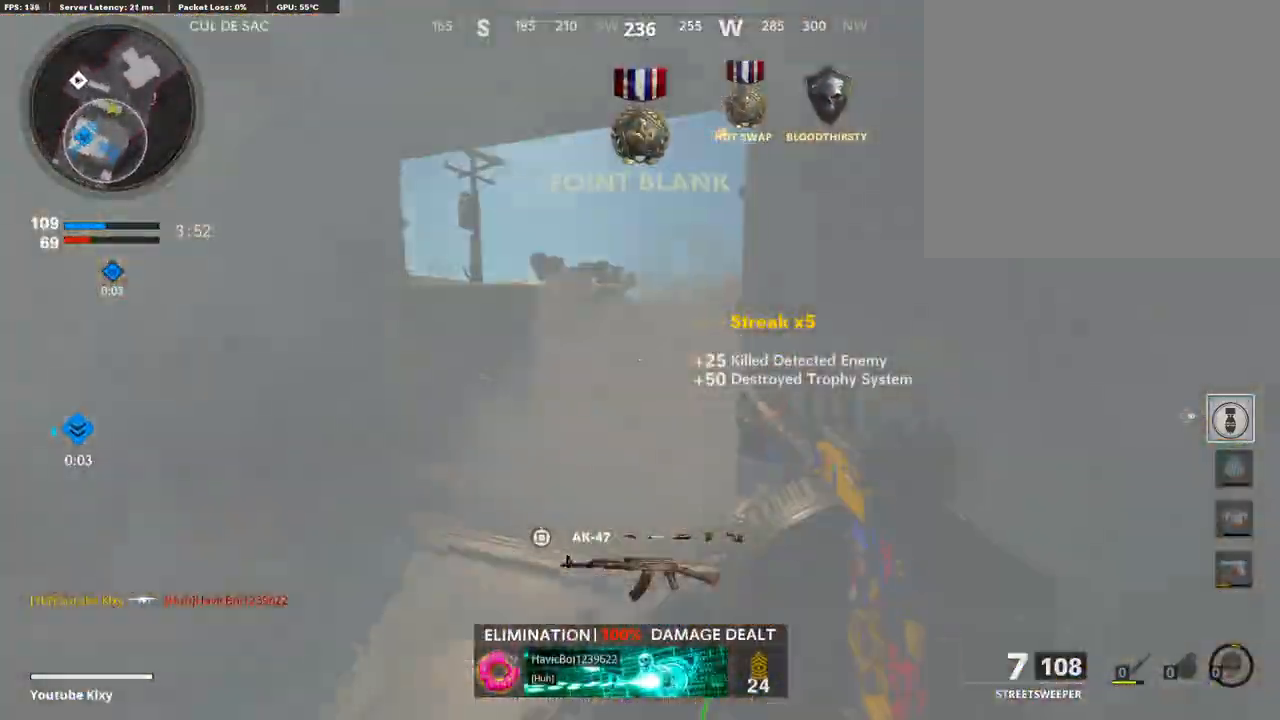
{"buttons": ["R3"], "left_stick": "up", "right_stick": "center", "events": [[16, "L3", "down"], [50, "right_stick", "right"], [252, "L3", "up"], [302, "right_stick", "center"], [319, "R3", "down"], [369, "L3", "down"], [369, "right_stick", "up-right"], [487, "L3", "up"], [487, "right_stick", "center"]]}
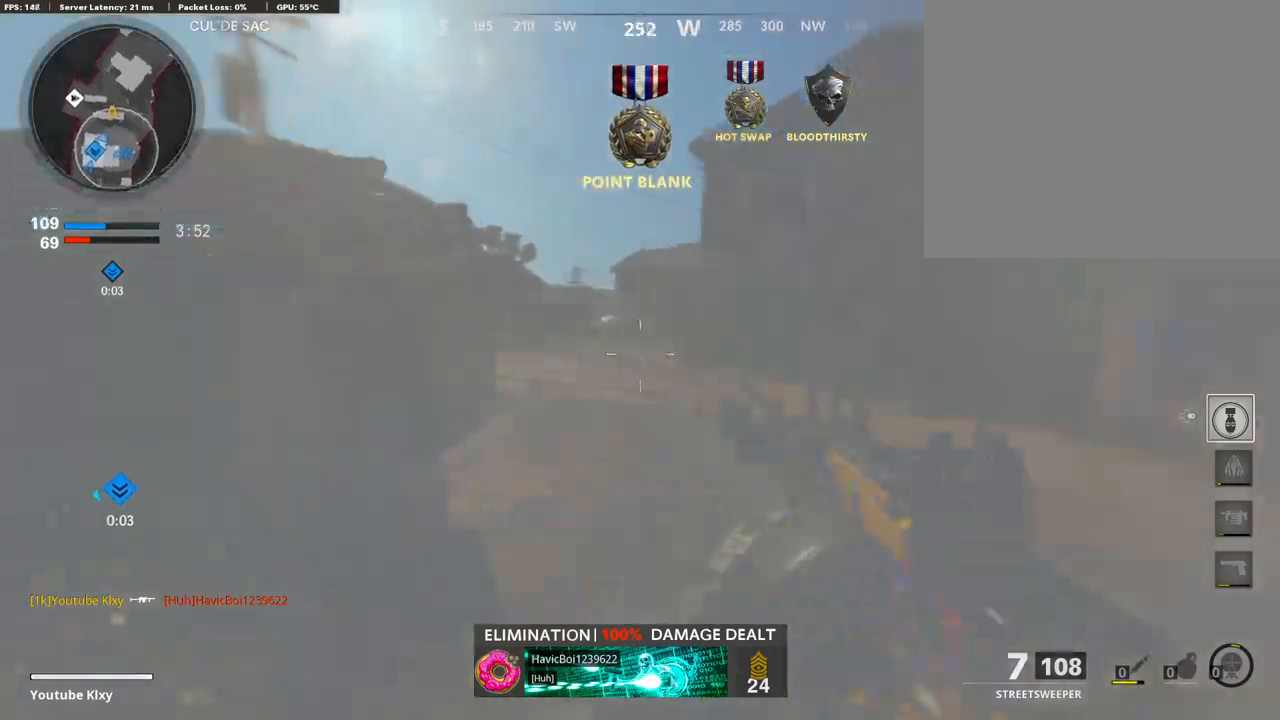
{"buttons": ["R1", "L3", "R3"], "left_stick": "up", "right_stick": "center", "events": [[33, "R3", "up"], [201, "L3", "down"], [201, "right_stick", "right"], [336, "R1", "down"], [470, "R3", "down"], [487, "right_stick", "center"]]}
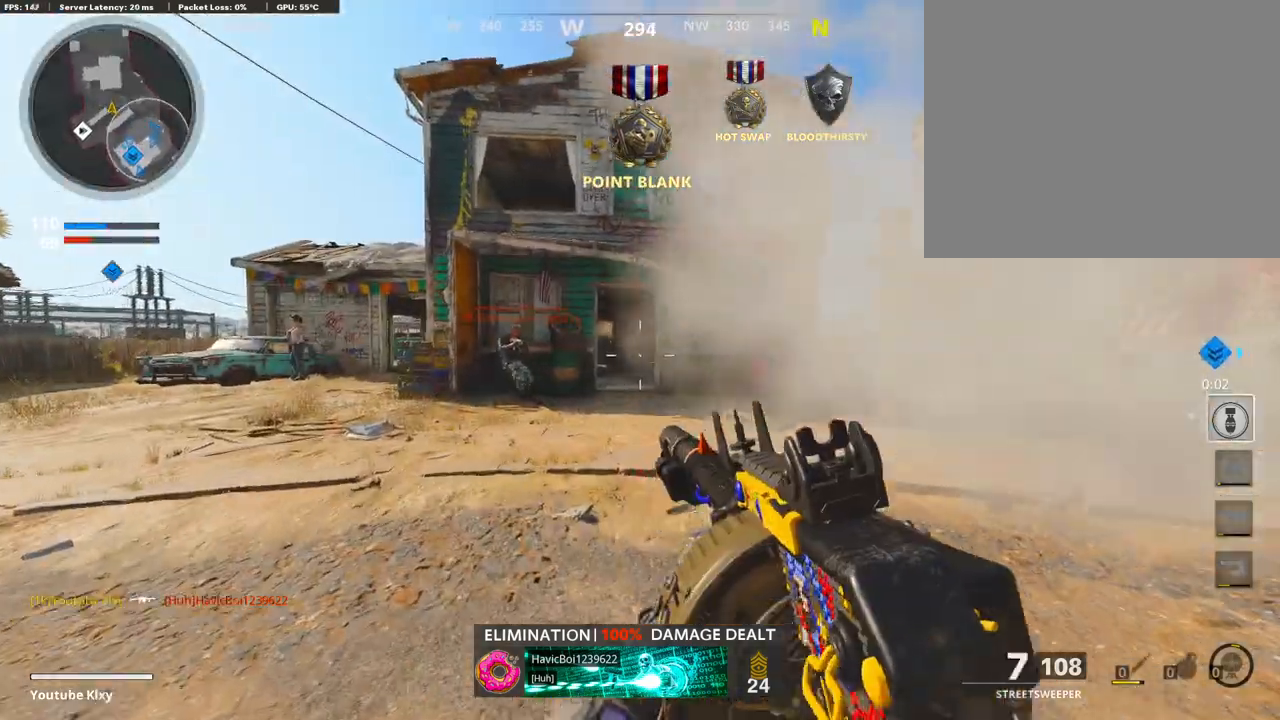
{"buttons": ["R1", "R3"], "left_stick": "up", "right_stick": "up-right", "events": [[84, "right_stick", "left"], [117, "R3", "up"], [168, "right_stick", "center"], [201, "R3", "down"], [218, "L3", "up"], [302, "right_stick", "left"], [369, "left_stick", "left"], [420, "right_stick", "center"], [487, "left_stick", "up"], [487, "right_stick", "up-right"]]}
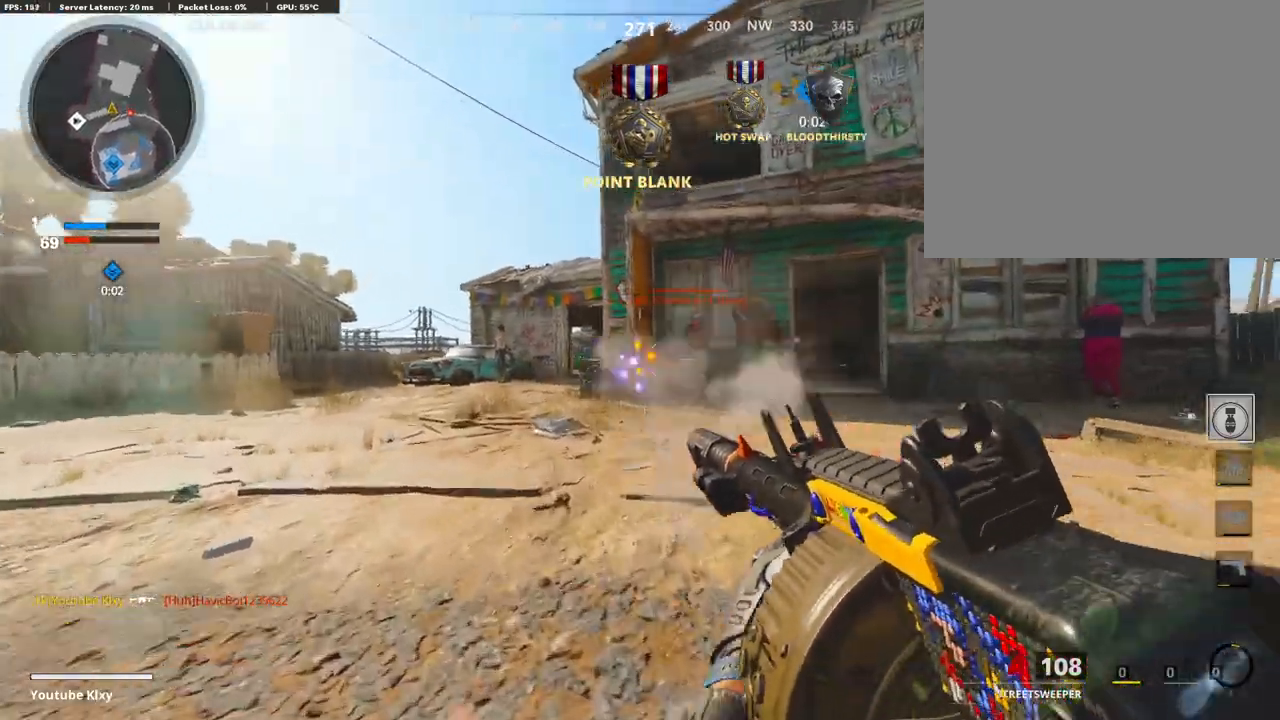
{"buttons": ["R1"], "left_stick": "center", "right_stick": "up", "events": [[218, "left_stick", "up-right"], [269, "R3", "up"], [269, "right_stick", "center"], [369, "right_stick", "up"], [403, "left_stick", "center"]]}
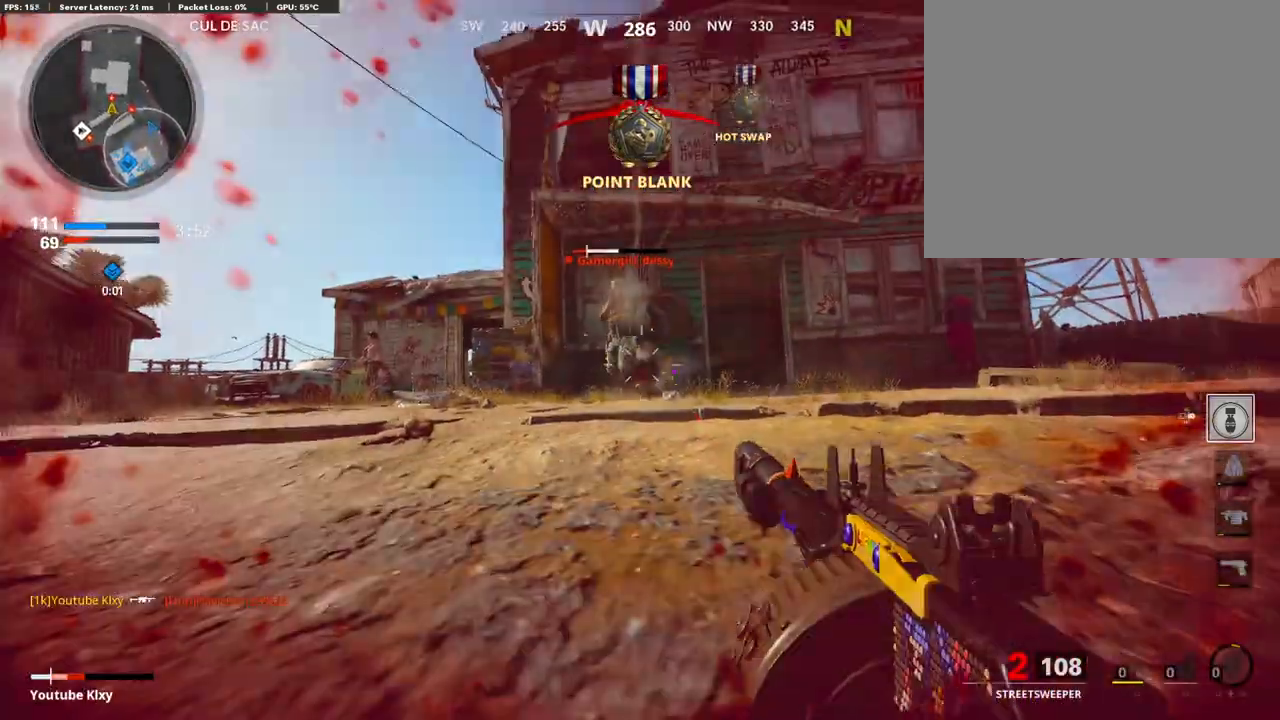
{"buttons": ["L2"], "left_stick": "up-right", "right_stick": "center", "events": [[50, "right_stick", "center"], [117, "left_stick", "left"], [151, "CROSS", "down"], [235, "CROSS", "up"], [235, "right_stick", "left"], [302, "right_stick", "center"], [420, "L2", "down"], [420, "left_stick", "up"], [504, "R1", "up"], [504, "left_stick", "up-right"]]}
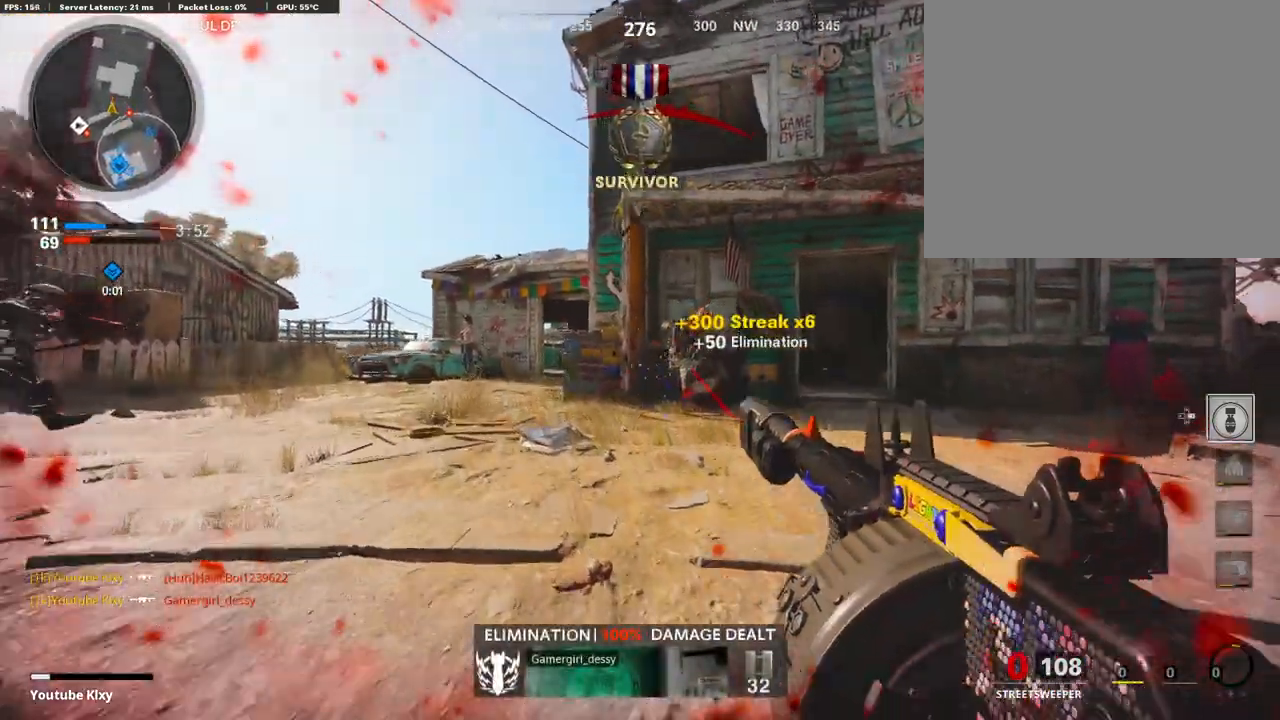
{"buttons": ["L3", "R3"], "left_stick": "up-right", "right_stick": "center", "events": [[50, "L2", "up"], [100, "right_stick", "right"], [151, "L3", "down"], [168, "right_stick", "center"], [319, "right_stick", "right"], [453, "R3", "down"], [453, "right_stick", "center"]]}
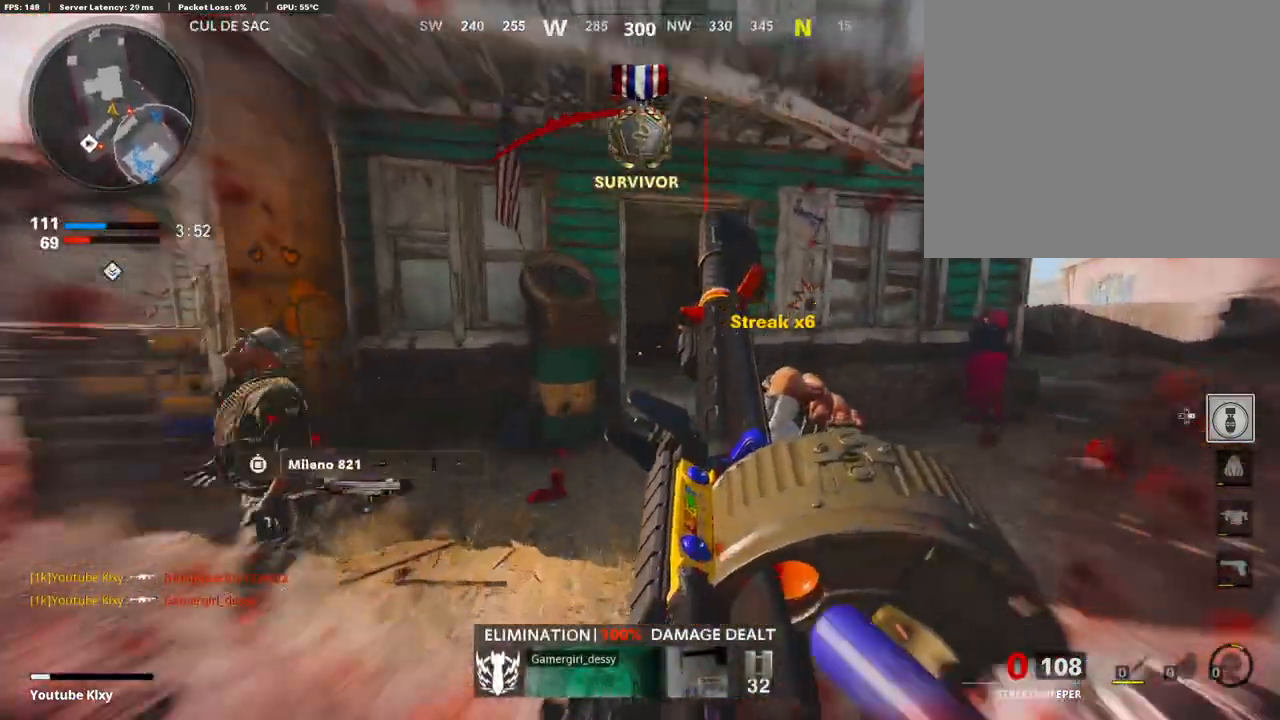
{"buttons": ["L3", "R3"], "left_stick": "up", "right_stick": "center", "events": [[33, "right_stick", "right"], [117, "right_stick", "center"], [134, "L3", "up"], [134, "left_stick", "up"], [168, "R3", "up"], [420, "R3", "down"], [453, "L3", "down"]]}
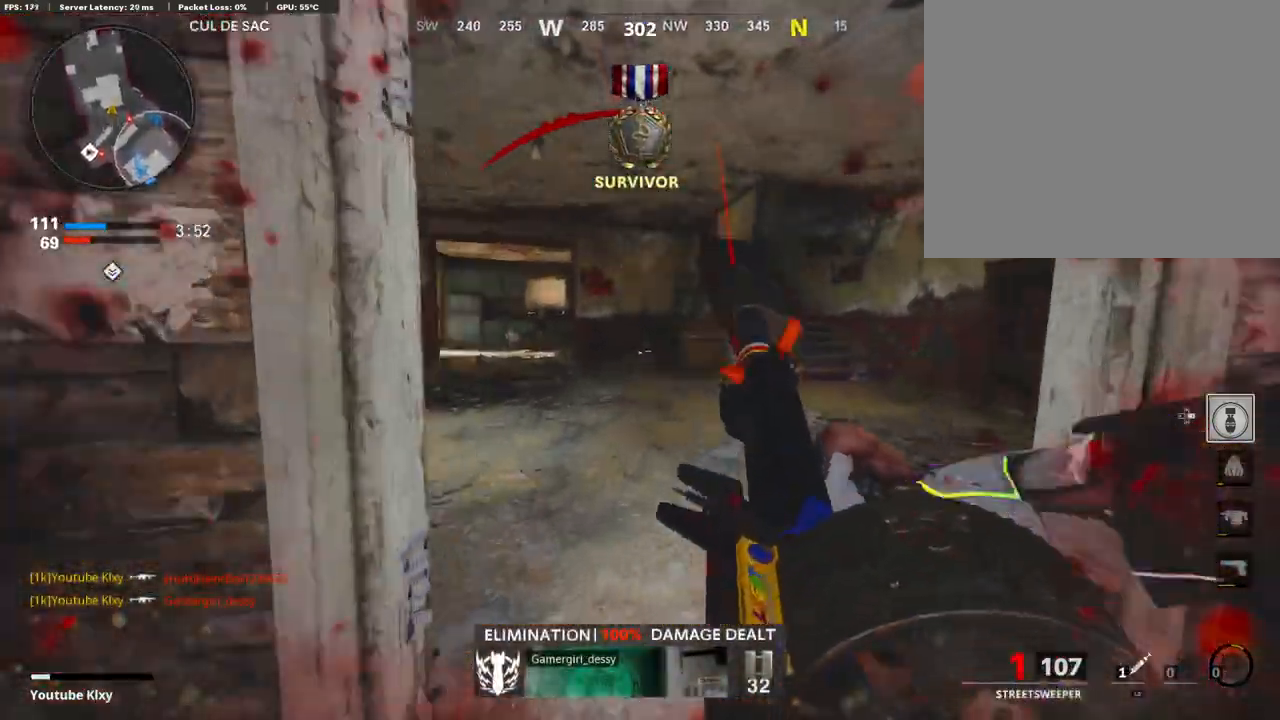
{"buttons": ["L3"], "left_stick": "up", "right_stick": "right", "events": [[50, "L3", "up"], [50, "R3", "up"], [50, "right_stick", "up-right"], [117, "right_stick", "center"], [134, "TRIANGLE", "down"], [151, "L3", "down"], [218, "TRIANGLE", "up"], [302, "right_stick", "down-right"], [353, "right_stick", "right"]]}
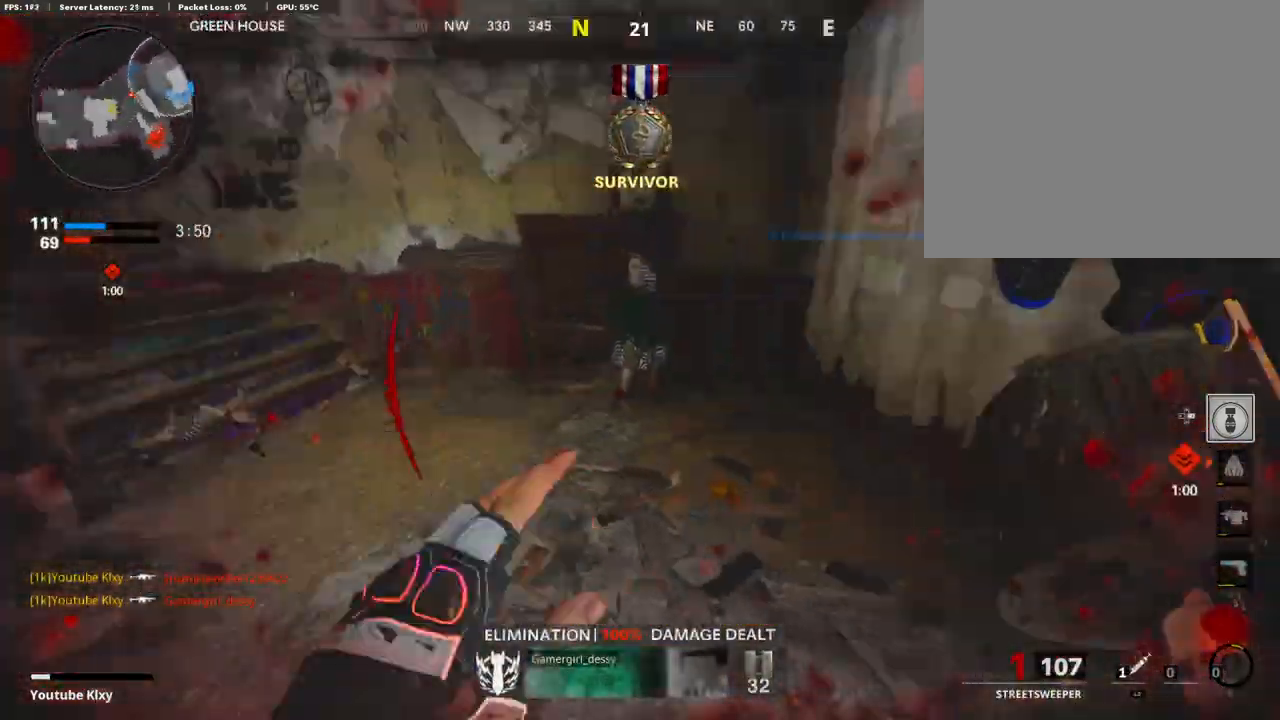
{"buttons": [], "left_stick": "down", "right_stick": "up-left", "events": [[33, "CROSS", "down"], [50, "L3", "up"], [117, "L2", "down"], [151, "left_stick", "down-left"], [201, "CROSS", "up"], [201, "right_stick", "center"], [302, "L2", "up"], [336, "left_stick", "down"], [369, "L2", "down"], [403, "right_stick", "up-left"], [504, "L2", "up"]]}
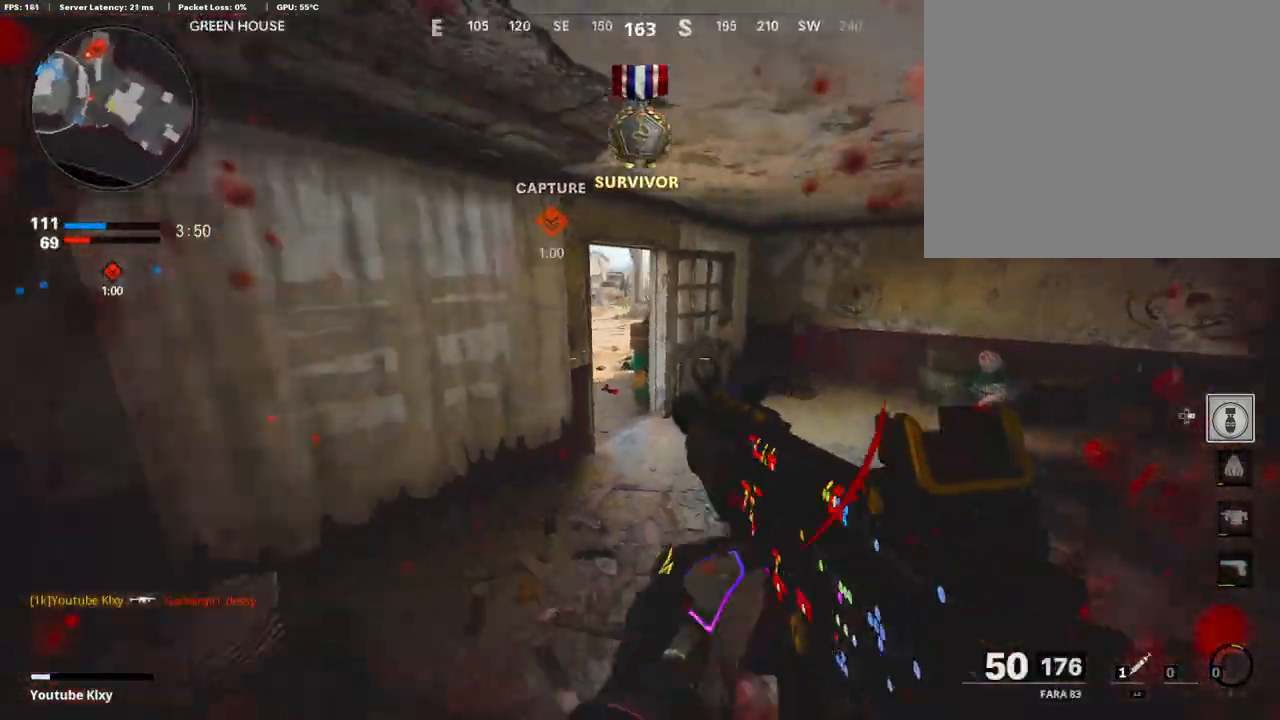
{"buttons": ["L1"], "left_stick": "center", "right_stick": "center", "events": [[67, "left_stick", "center"], [84, "right_stick", "center"], [134, "L1", "down"], [134, "left_stick", "up-right"], [151, "right_stick", "up"], [352, "left_stick", "left"], [420, "right_stick", "center"], [470, "left_stick", "center"]]}
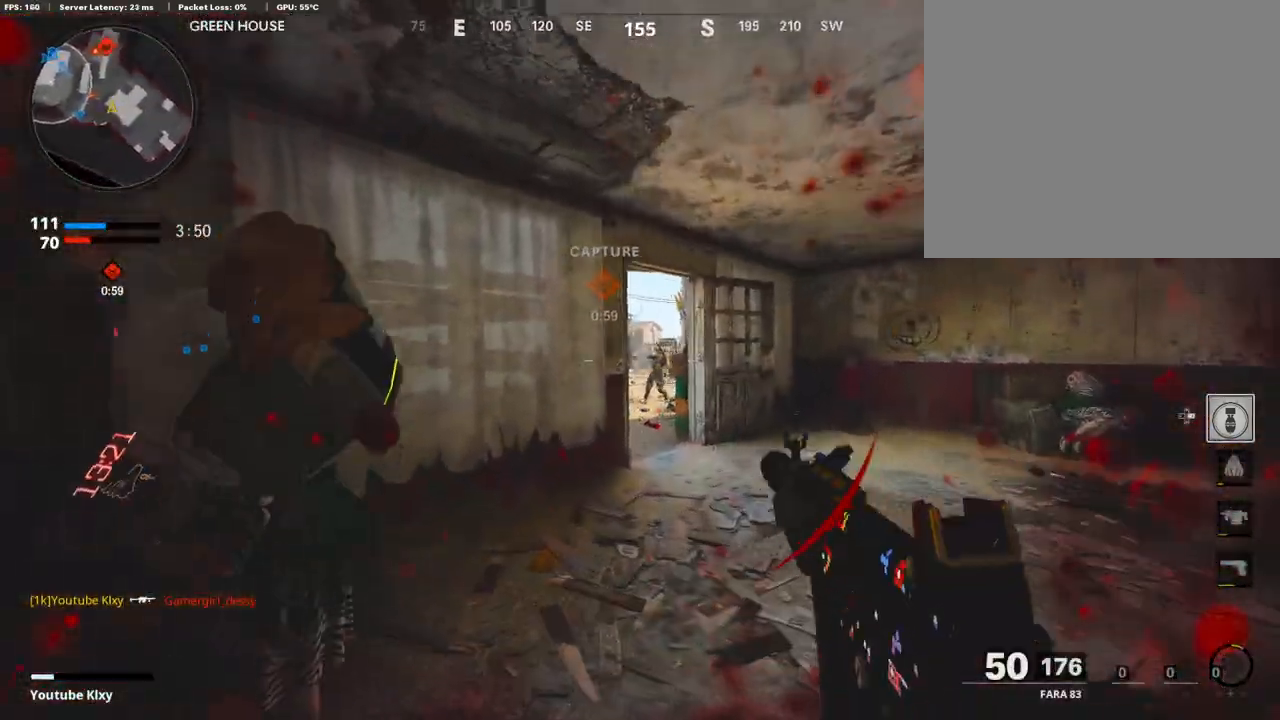
{"buttons": ["R1"], "left_stick": "down-left", "right_stick": "right", "events": [[33, "left_stick", "right"], [33, "right_stick", "down"], [117, "left_stick", "up"], [134, "R1", "down"], [201, "right_stick", "center"], [218, "L1", "up"], [319, "right_stick", "right"], [437, "left_stick", "left"], [487, "left_stick", "down-left"]]}
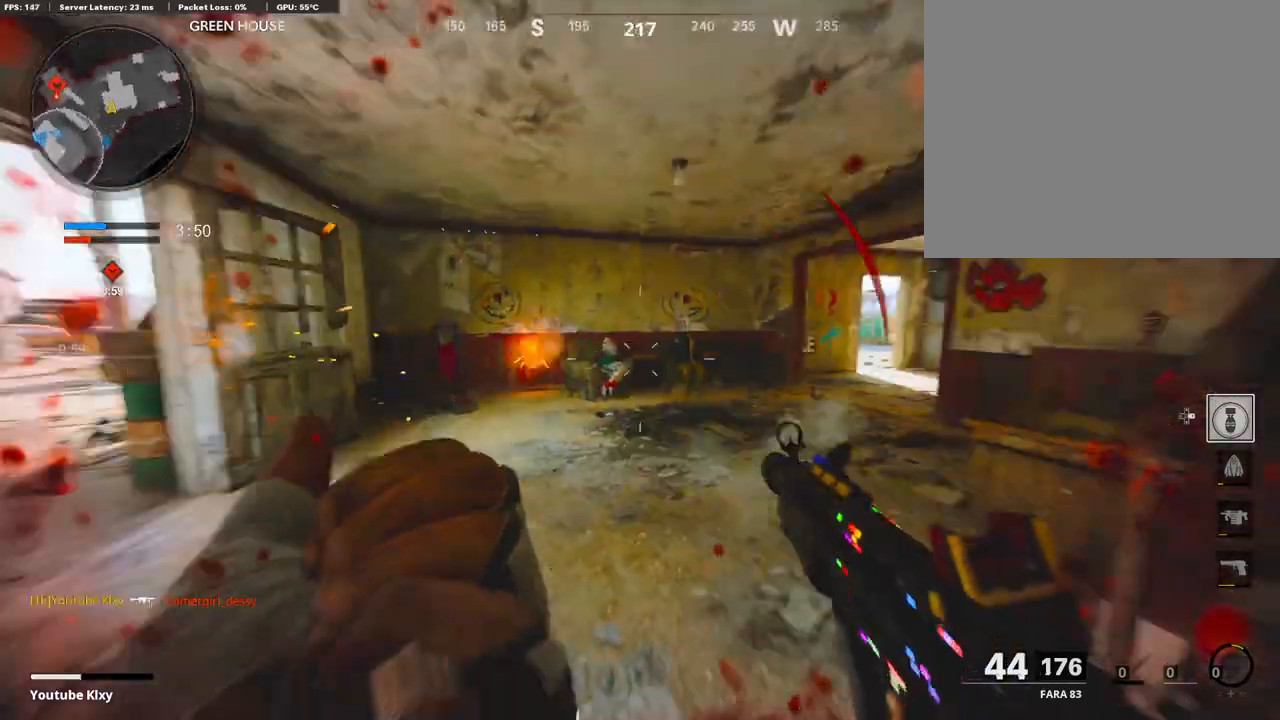
{"buttons": [], "left_stick": "down-left", "right_stick": "center", "events": [[33, "R1", "up"], [50, "right_stick", "center"], [235, "right_stick", "right"], [319, "right_stick", "center"]]}
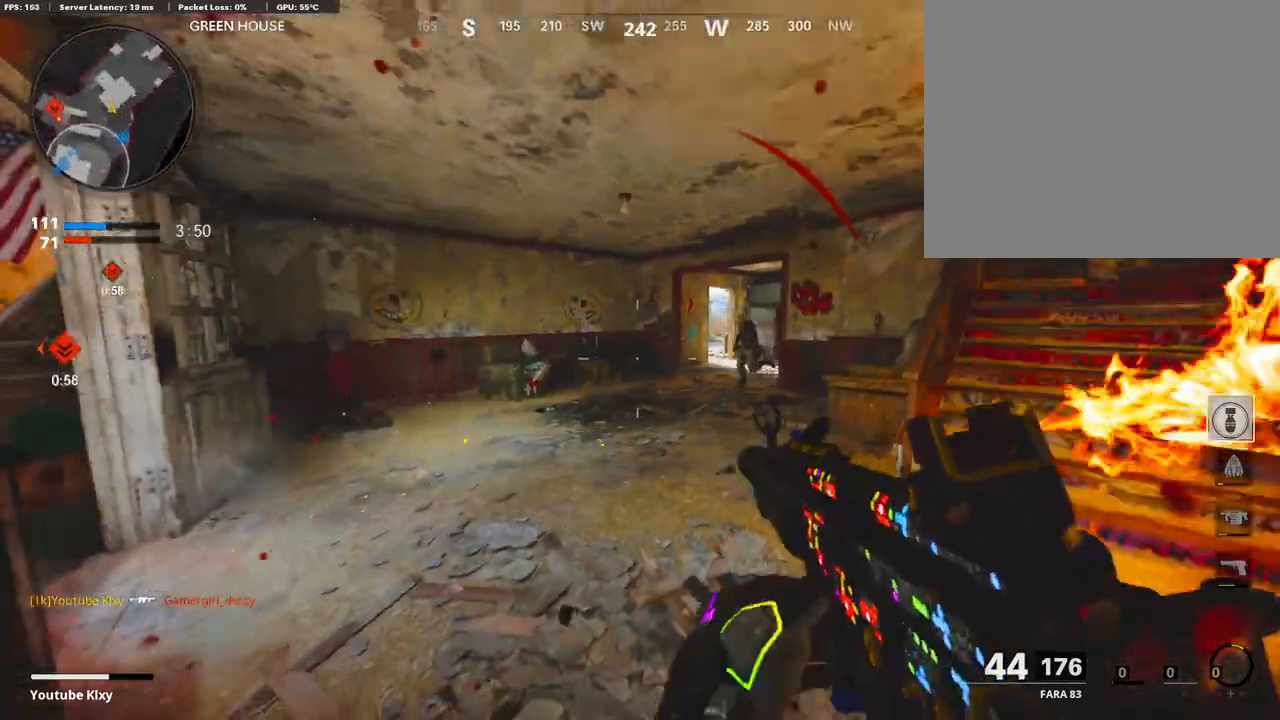
{"buttons": ["L1", "R1"], "left_stick": "down-left", "right_stick": "up-left", "events": [[101, "right_stick", "right"], [185, "L1", "down"], [185, "left_stick", "up-right"], [201, "R1", "down"], [218, "right_stick", "center"], [319, "right_stick", "up-left"], [386, "left_stick", "down-left"]]}
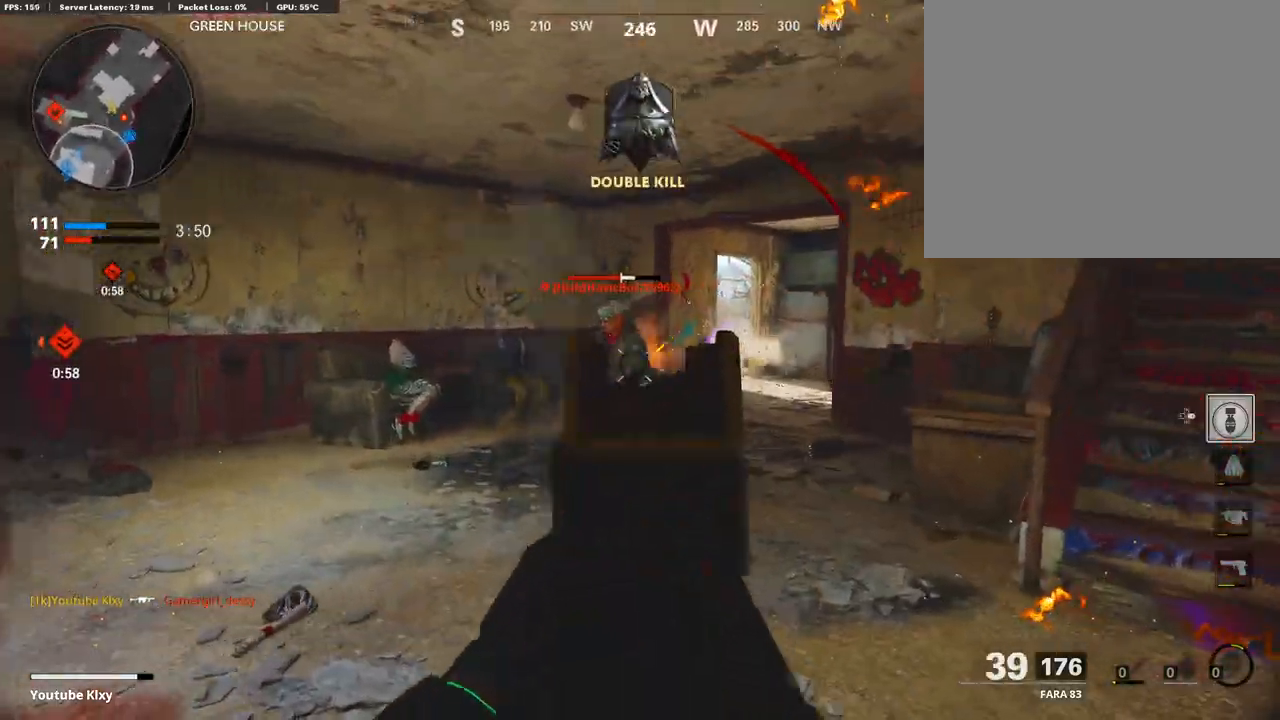
{"buttons": ["L3"], "left_stick": "up-right", "right_stick": "center", "events": [[218, "right_stick", "center"], [269, "L1", "up"], [319, "R1", "up"], [319, "right_stick", "left"], [420, "left_stick", "up-right"], [470, "right_stick", "center"], [487, "L3", "down"]]}
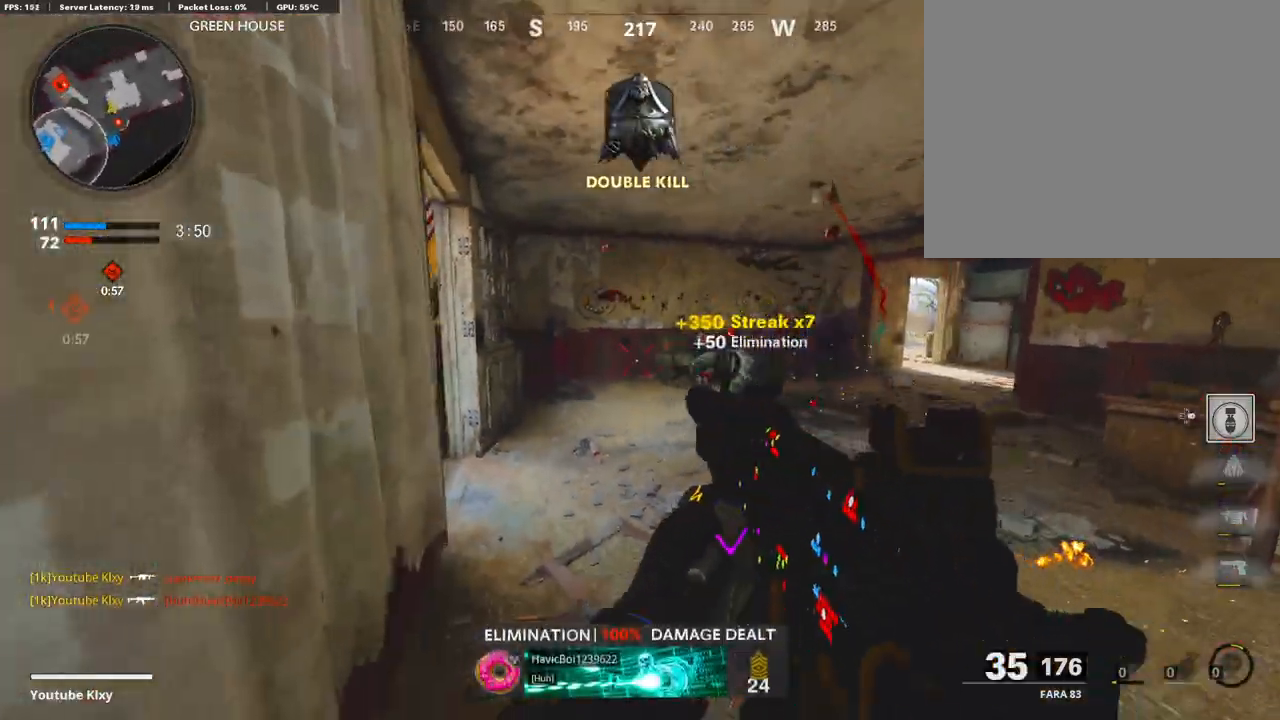
{"buttons": ["L3", "R3"], "left_stick": "up-right", "right_stick": "left", "events": [[84, "right_stick", "left"], [235, "R3", "down"], [386, "L3", "up"], [386, "R3", "up"], [437, "R3", "down"], [470, "L3", "down"]]}
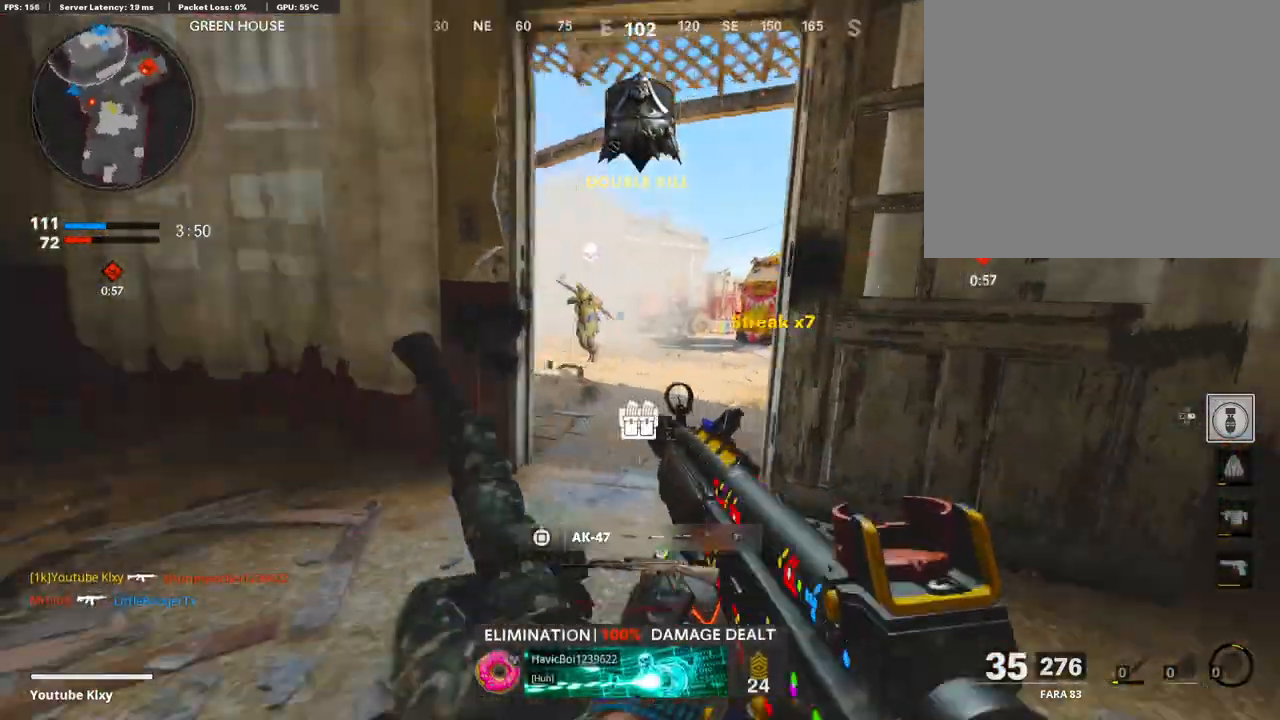
{"buttons": ["L1", "R1"], "left_stick": "left", "right_stick": "center", "events": [[17, "R3", "up"], [84, "right_stick", "center"], [101, "L3", "up"], [134, "right_stick", "left"], [302, "right_stick", "center"], [336, "L1", "down"], [336, "left_stick", "left"], [369, "R1", "down"]]}
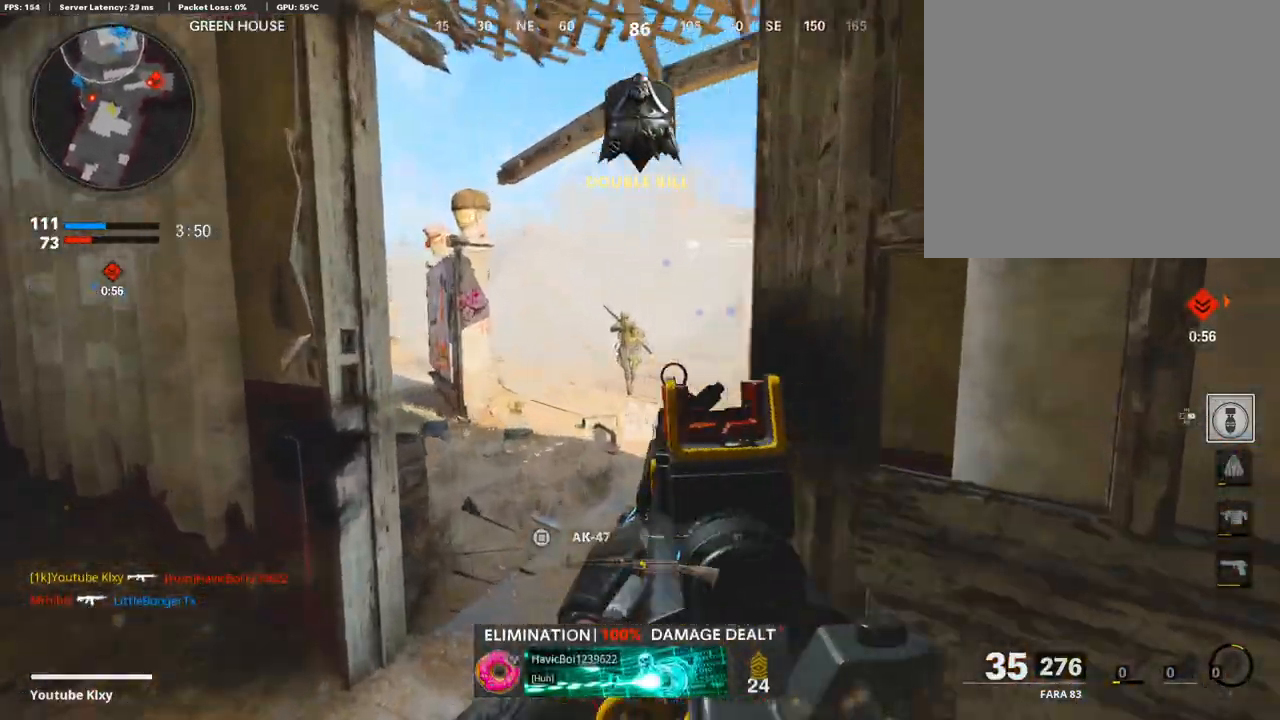
{"buttons": ["L1", "R1"], "left_stick": "left", "right_stick": "center", "events": [[101, "CROSS", "down"], [168, "CROSS", "up"], [168, "right_stick", "down-left"], [235, "right_stick", "center"], [403, "right_stick", "right"], [504, "right_stick", "center"]]}
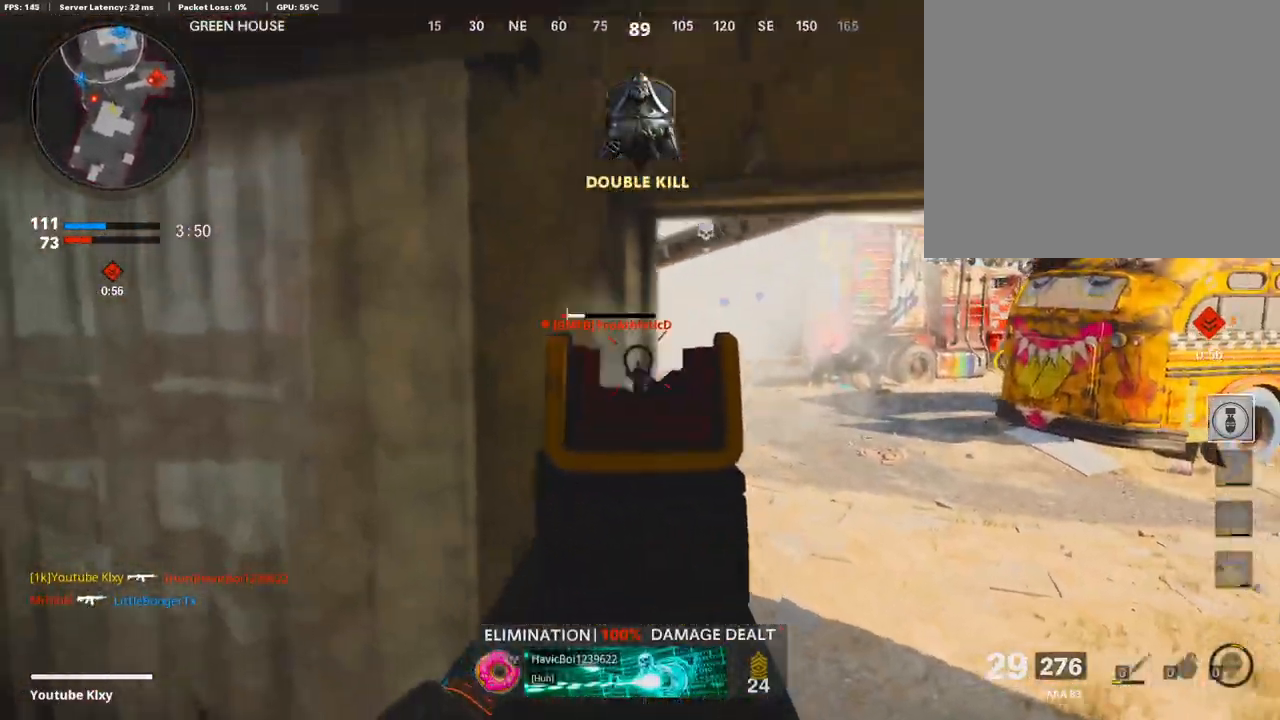
{"buttons": ["L3"], "left_stick": "up-left", "right_stick": "center", "events": [[117, "L1", "up"], [269, "R1", "up"], [302, "left_stick", "up-left"], [336, "L3", "down"], [386, "SQUARE", "down"], [470, "SQUARE", "up"]]}
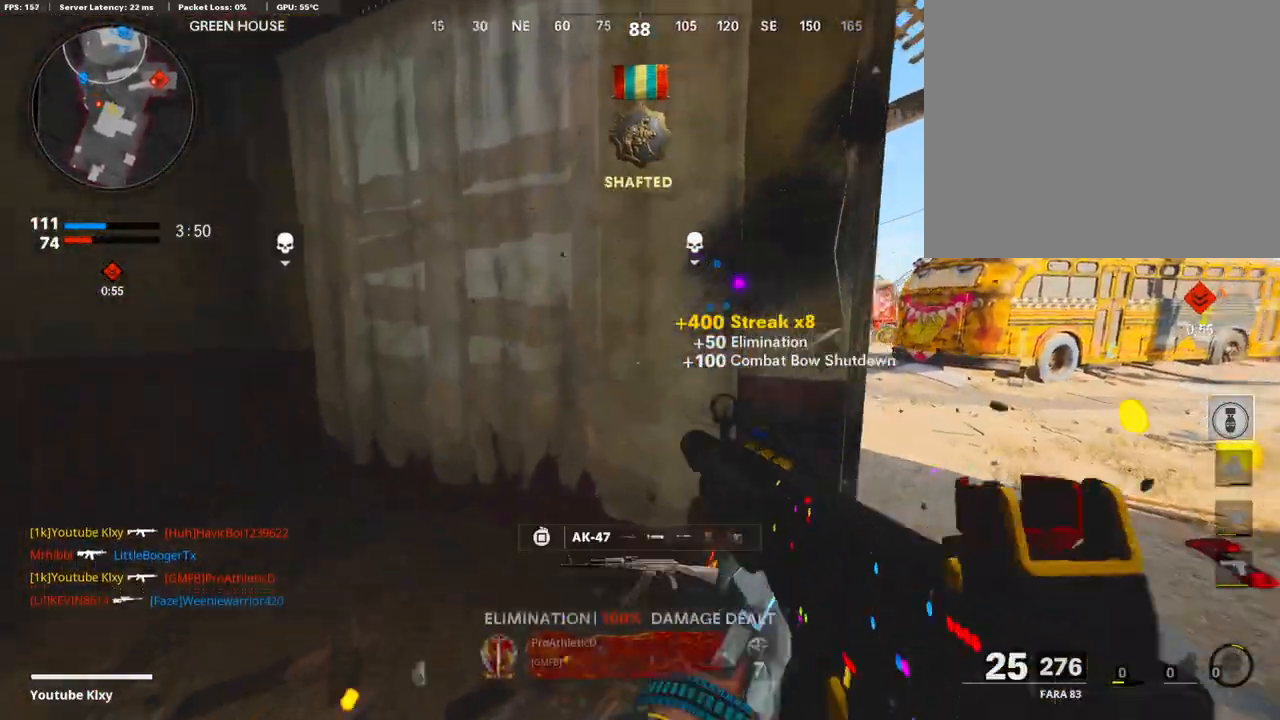
{"buttons": [], "left_stick": "center", "right_stick": "center", "events": [[67, "right_stick", "right"], [134, "L3", "up"], [202, "left_stick", "down-left"], [302, "left_stick", "down-right"], [386, "L3", "down"], [386, "left_stick", "up-right"], [420, "right_stick", "center"], [470, "L3", "up"], [504, "left_stick", "center"]]}
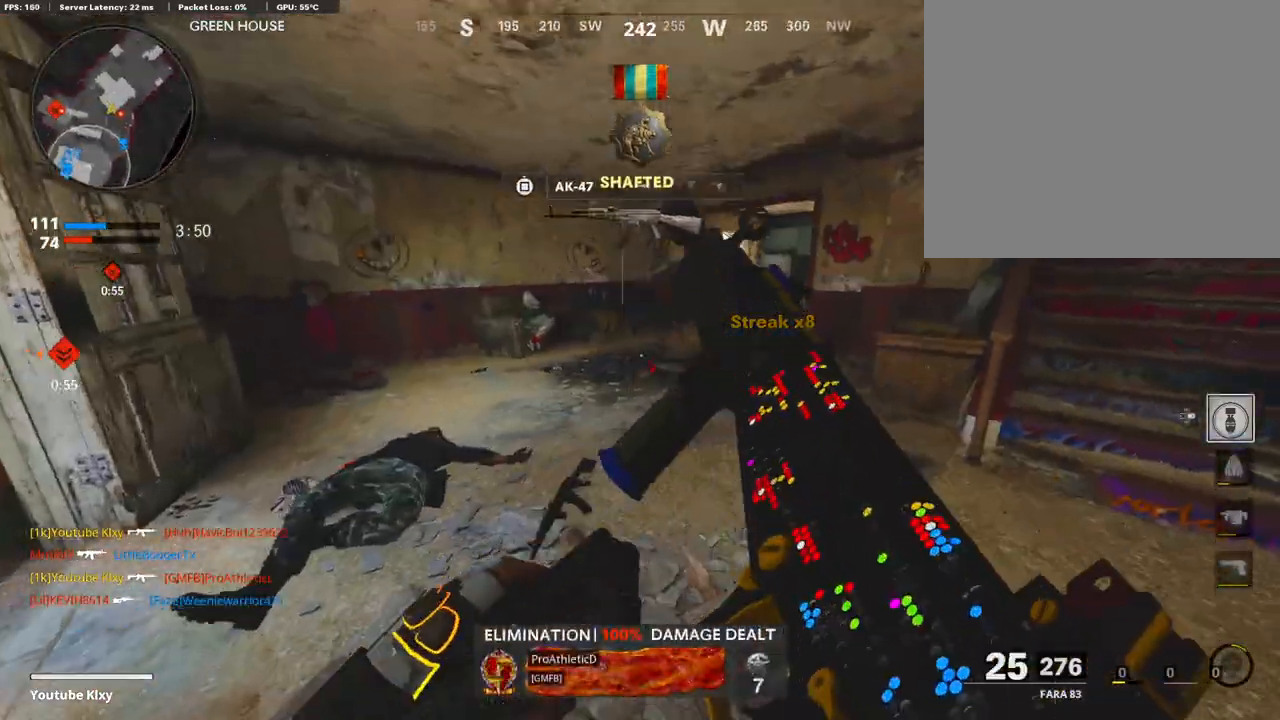
{"buttons": ["L3"], "left_stick": "up", "right_stick": "left", "events": [[17, "left_stick", "down-left"], [151, "left_stick", "center"], [252, "left_stick", "left"], [319, "right_stick", "left"], [403, "left_stick", "up"], [420, "L3", "down"]]}
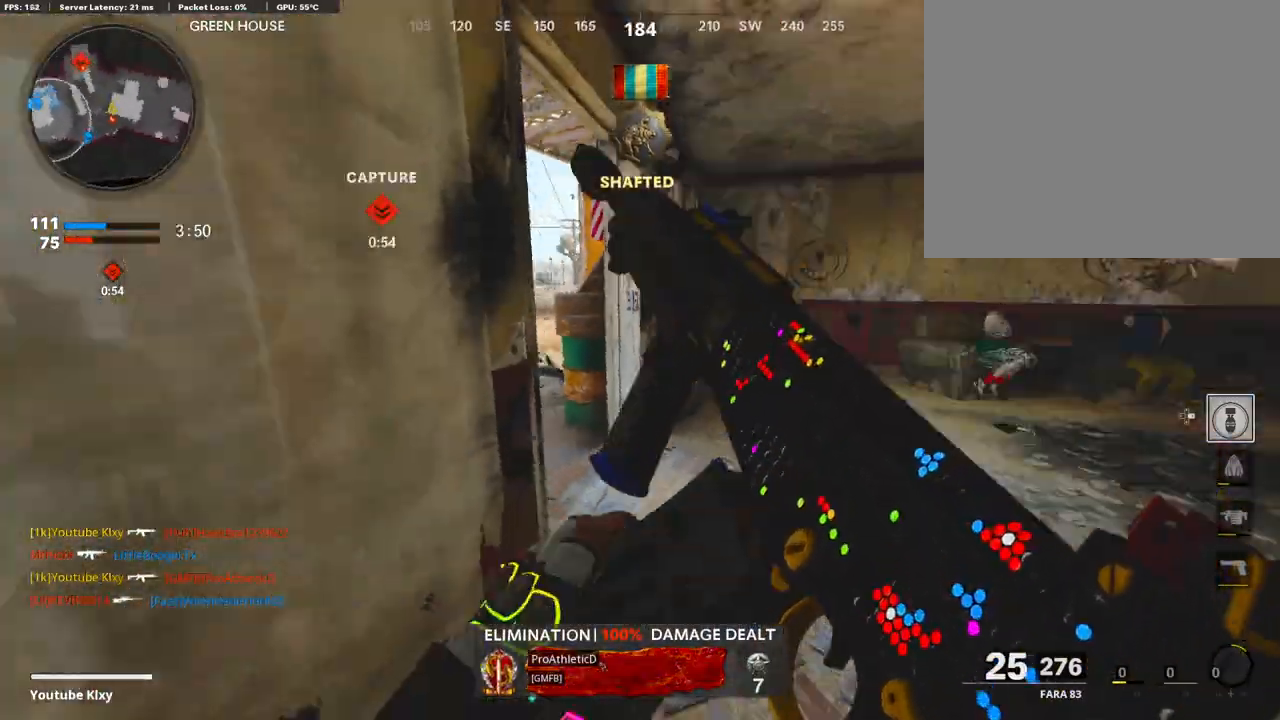
{"buttons": [], "left_stick": "up", "right_stick": "left", "events": [[50, "right_stick", "center"], [101, "right_stick", "left"], [235, "L3", "up"]]}
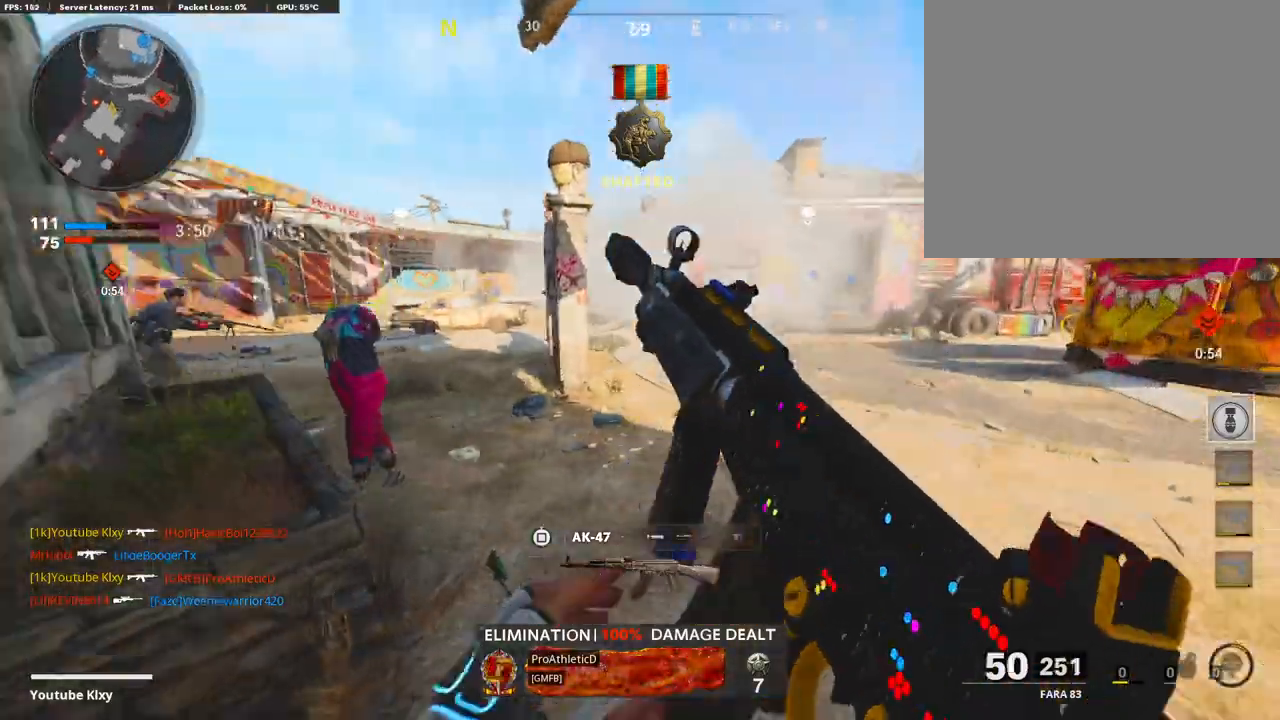
{"buttons": ["R3"], "left_stick": "up", "right_stick": "up-right", "events": [[285, "L3", "down"], [353, "right_stick", "center"], [420, "L3", "up"], [420, "R3", "down"], [470, "right_stick", "up-right"]]}
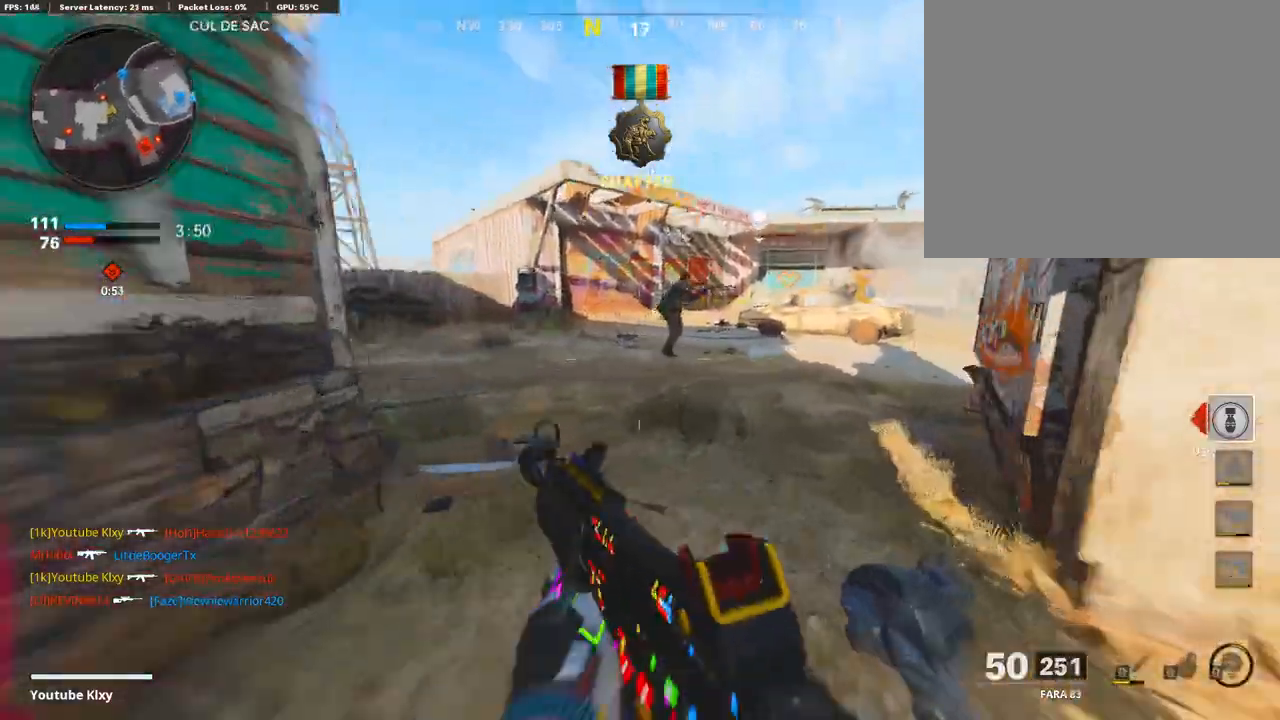
{"buttons": ["L1", "R1"], "left_stick": "down", "right_stick": "down-left", "events": [[67, "R3", "up"], [118, "L1", "down"], [151, "right_stick", "up-left"], [185, "left_stick", "left"], [218, "R1", "down"], [370, "left_stick", "down-left"], [386, "right_stick", "down-left"], [470, "left_stick", "down"]]}